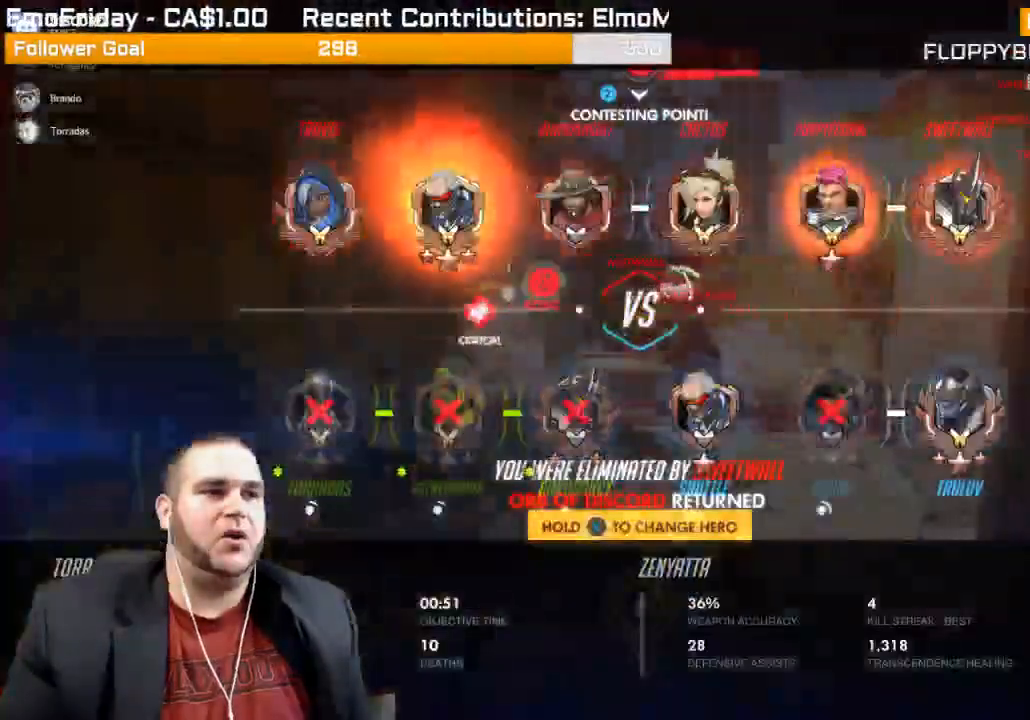
Gameplay with a controller (PlayStation layout); each line is a JSON object with the inputs held at the frame after it. "events" lists button and stick changes between this image and that frame as [ms after this image, input, new state], when the widget could be followed in between. Not read: L3 R1.
{"buttons": ["CROSS", "SELECT"], "left_stick": "center", "right_stick": "center", "events": [[100, "CROSS", "up"], [150, "CROSS", "down"], [250, "CROSS", "up"], [317, "CROSS", "down"], [433, "CROSS", "up"], [500, "CROSS", "down"]]}
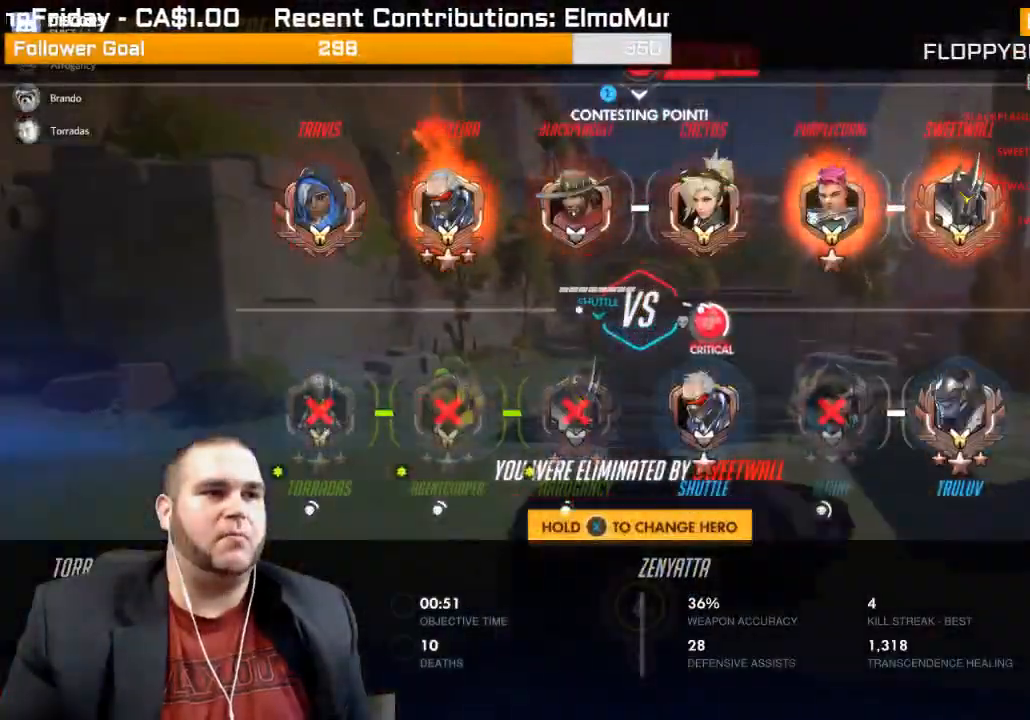
{"buttons": ["CROSS"], "left_stick": "center", "right_stick": "center", "events": [[117, "CROSS", "up"], [200, "CROSS", "down"], [283, "CROSS", "up"], [283, "SELECT", "up"], [367, "CROSS", "down"]]}
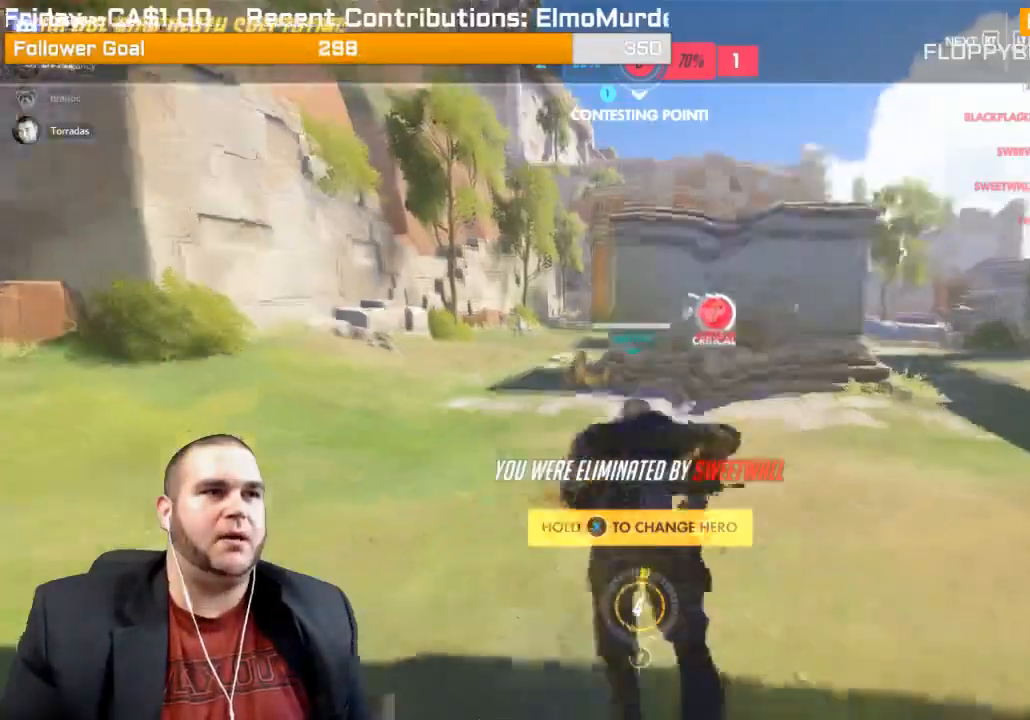
{"buttons": ["CROSS"], "left_stick": "center", "right_stick": "center", "events": [[150, "CROSS", "up"], [267, "CROSS", "down"], [383, "CROSS", "up"], [450, "CROSS", "down"]]}
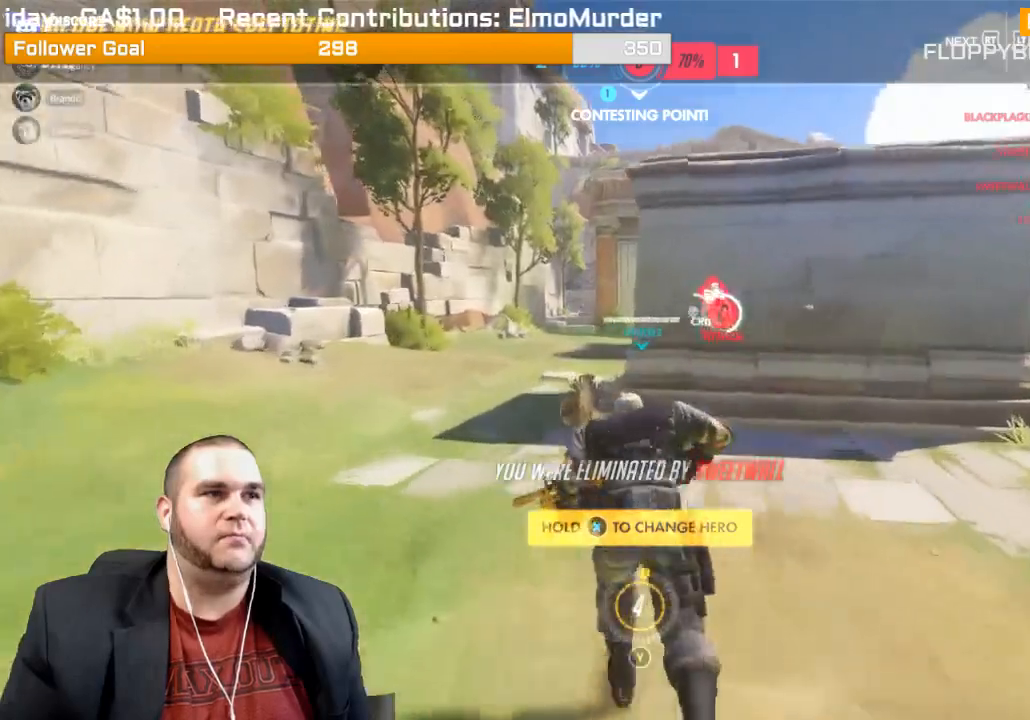
{"buttons": ["CROSS"], "left_stick": "center", "right_stick": "center", "events": [[100, "CROSS", "up"], [183, "CROSS", "down"], [300, "CROSS", "up"], [417, "CROSS", "down"]]}
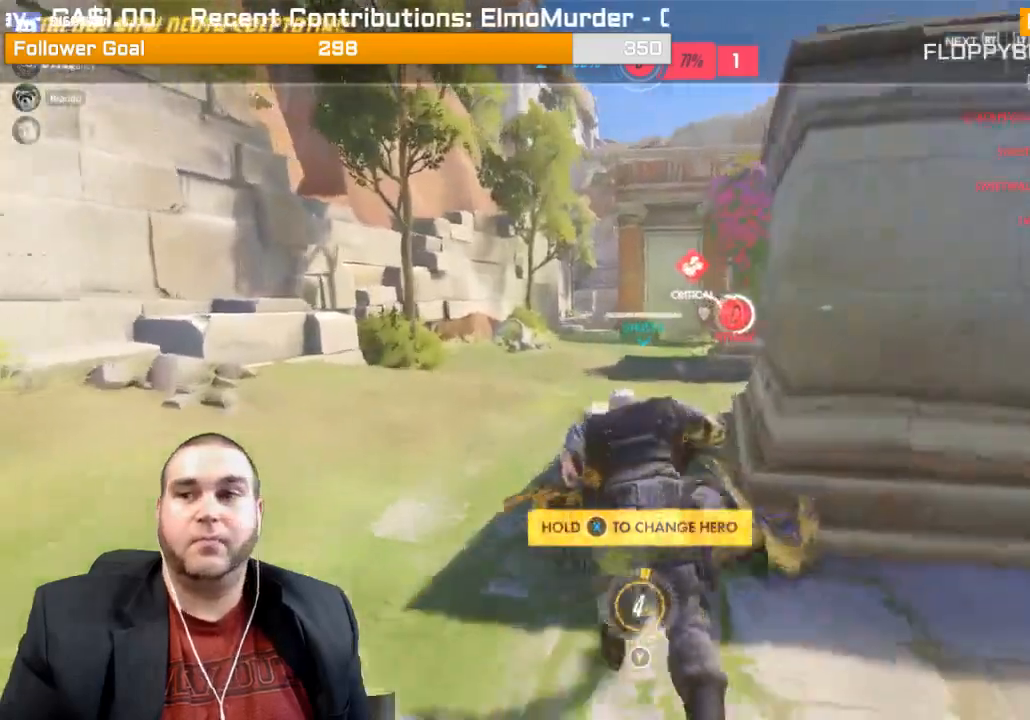
{"buttons": ["CROSS"], "left_stick": "center", "right_stick": "center", "events": [[17, "CROSS", "up"], [133, "CROSS", "down"], [250, "CROSS", "up"], [367, "CROSS", "down"]]}
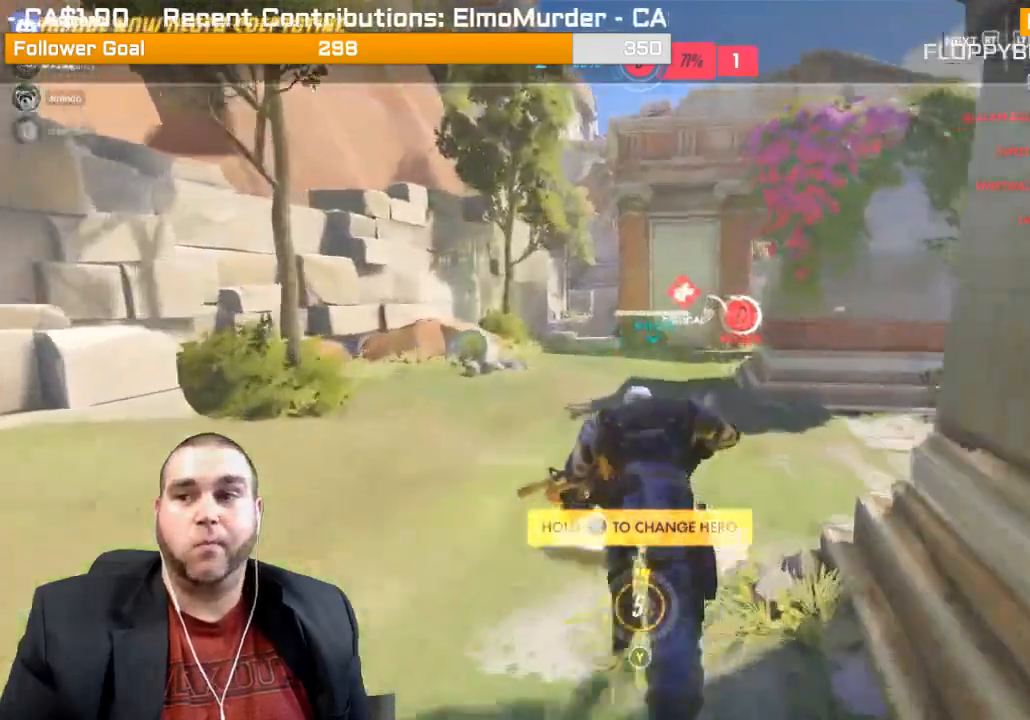
{"buttons": [], "left_stick": "center", "right_stick": "center", "events": [[217, "CROSS", "up"], [317, "CROSS", "down"], [467, "CROSS", "up"]]}
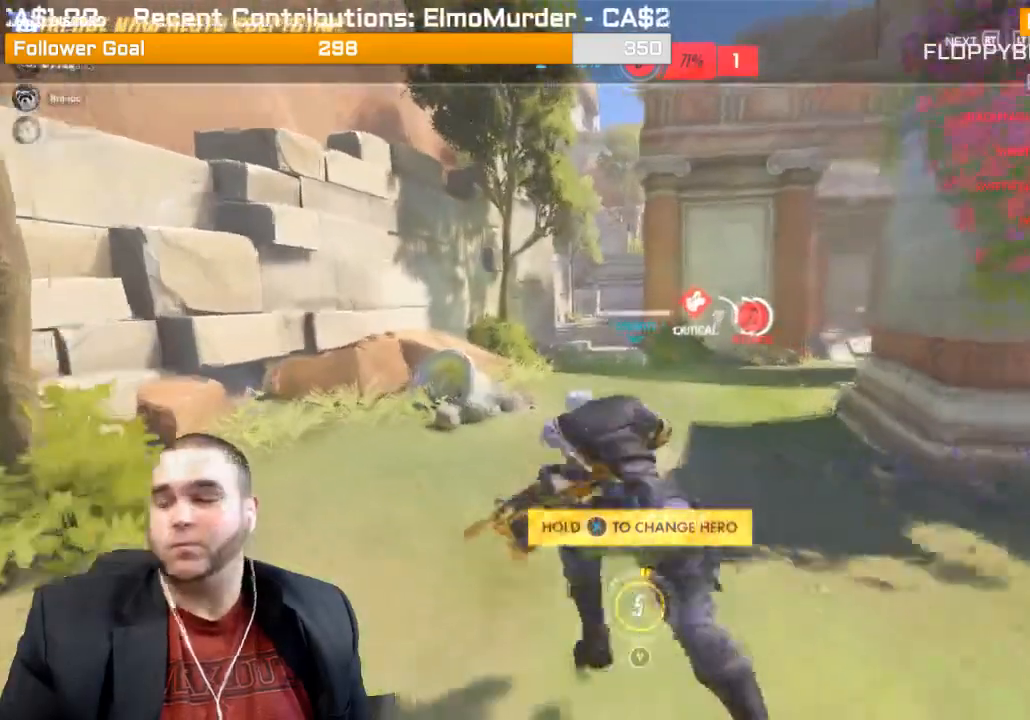
{"buttons": [], "left_stick": "center", "right_stick": "center", "events": [[83, "CROSS", "down"], [500, "CROSS", "up"]]}
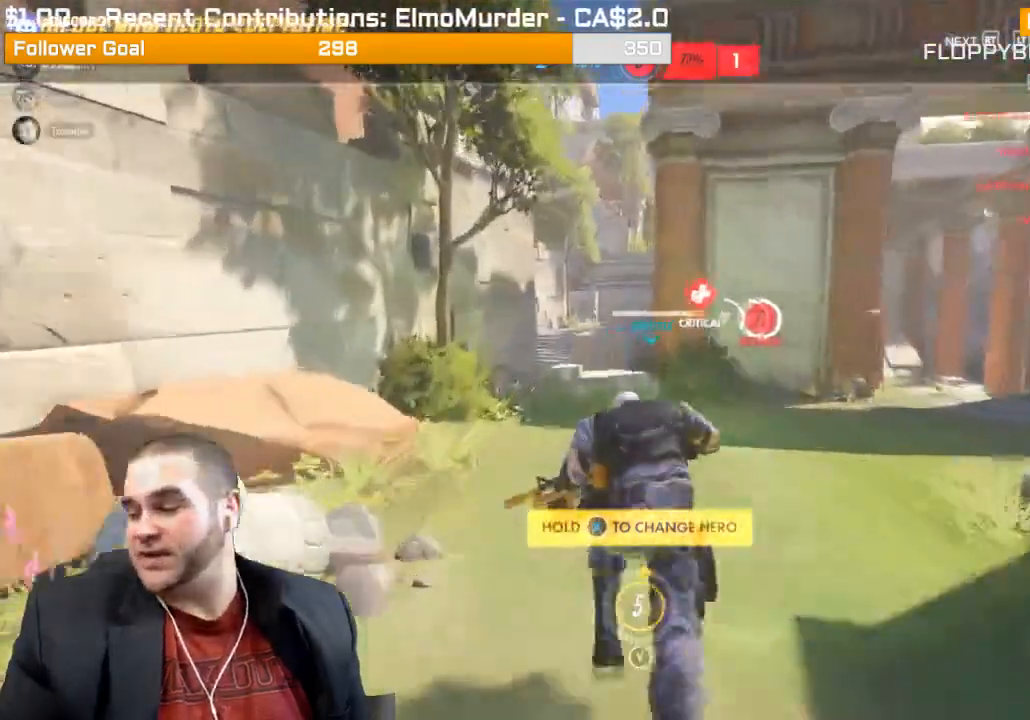
{"buttons": ["CROSS"], "left_stick": "center", "right_stick": "center", "events": [[67, "CROSS", "down"], [267, "CROSS", "up"], [350, "CROSS", "down"]]}
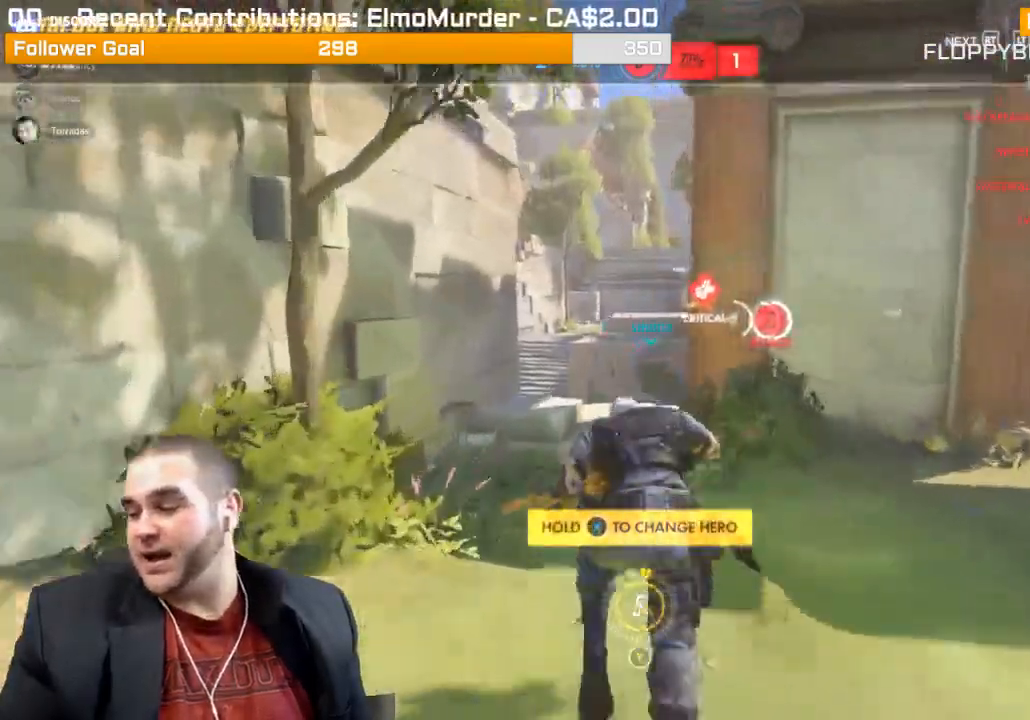
{"buttons": ["CROSS"], "left_stick": "center", "right_stick": "center", "events": [[300, "CROSS", "up"], [400, "CROSS", "down"]]}